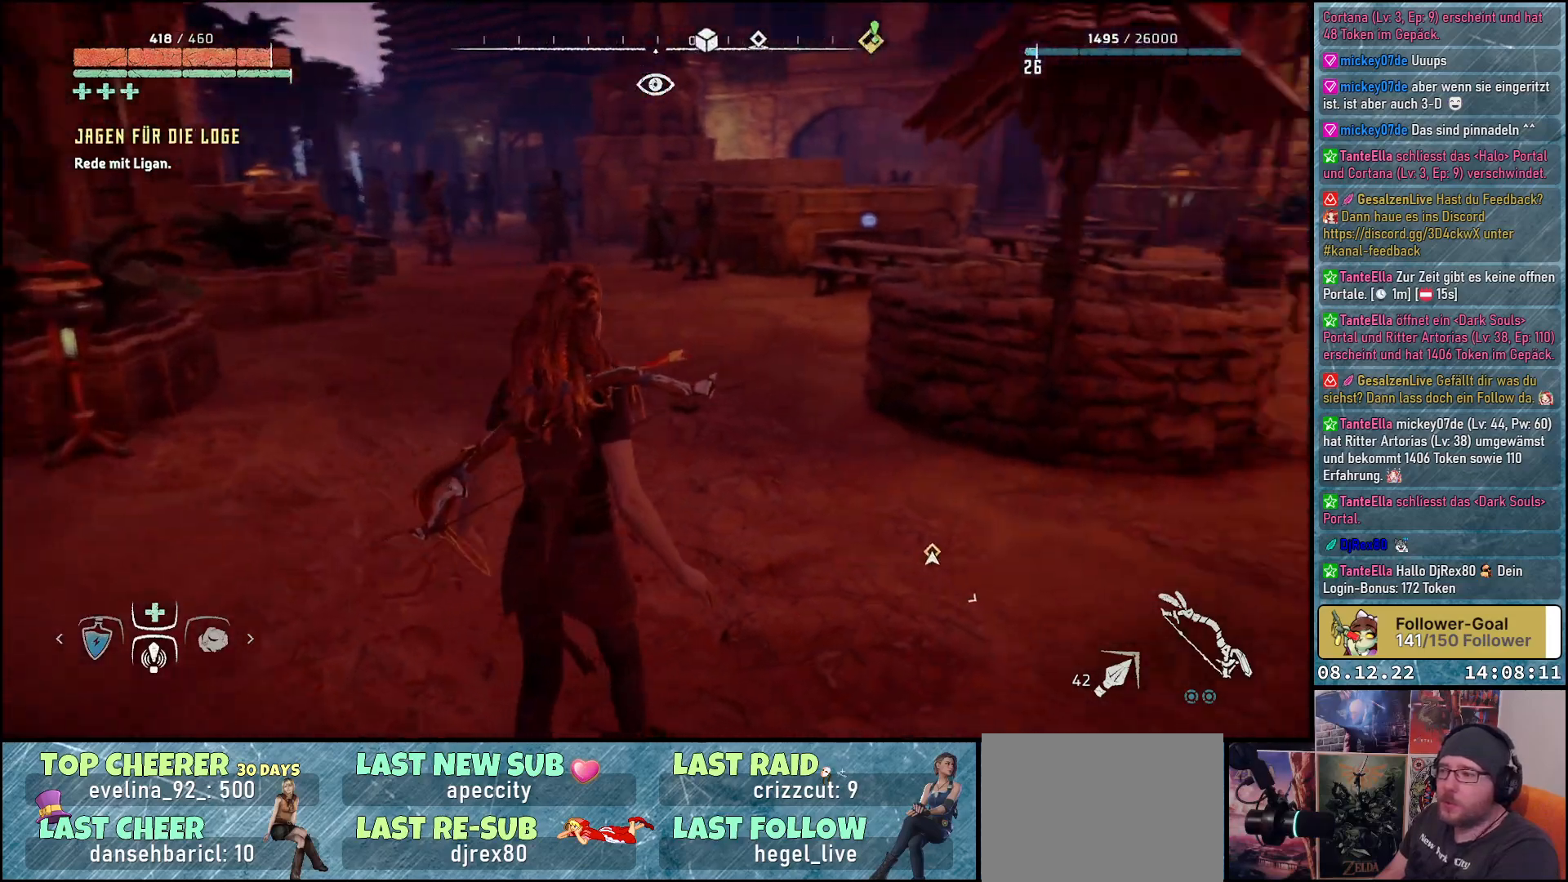
Gameplay with a controller (Xbox layout); each line is a JSON object with the inputs held at the frame after it. "events" lists button and stick changes between this image and that frame as [ms after this image, input, new state], when the widget could be followed in between.
{"buttons": [], "left_stick": "up-left", "right_stick": "right", "events": [[150, "left_stick", "up-left"]]}
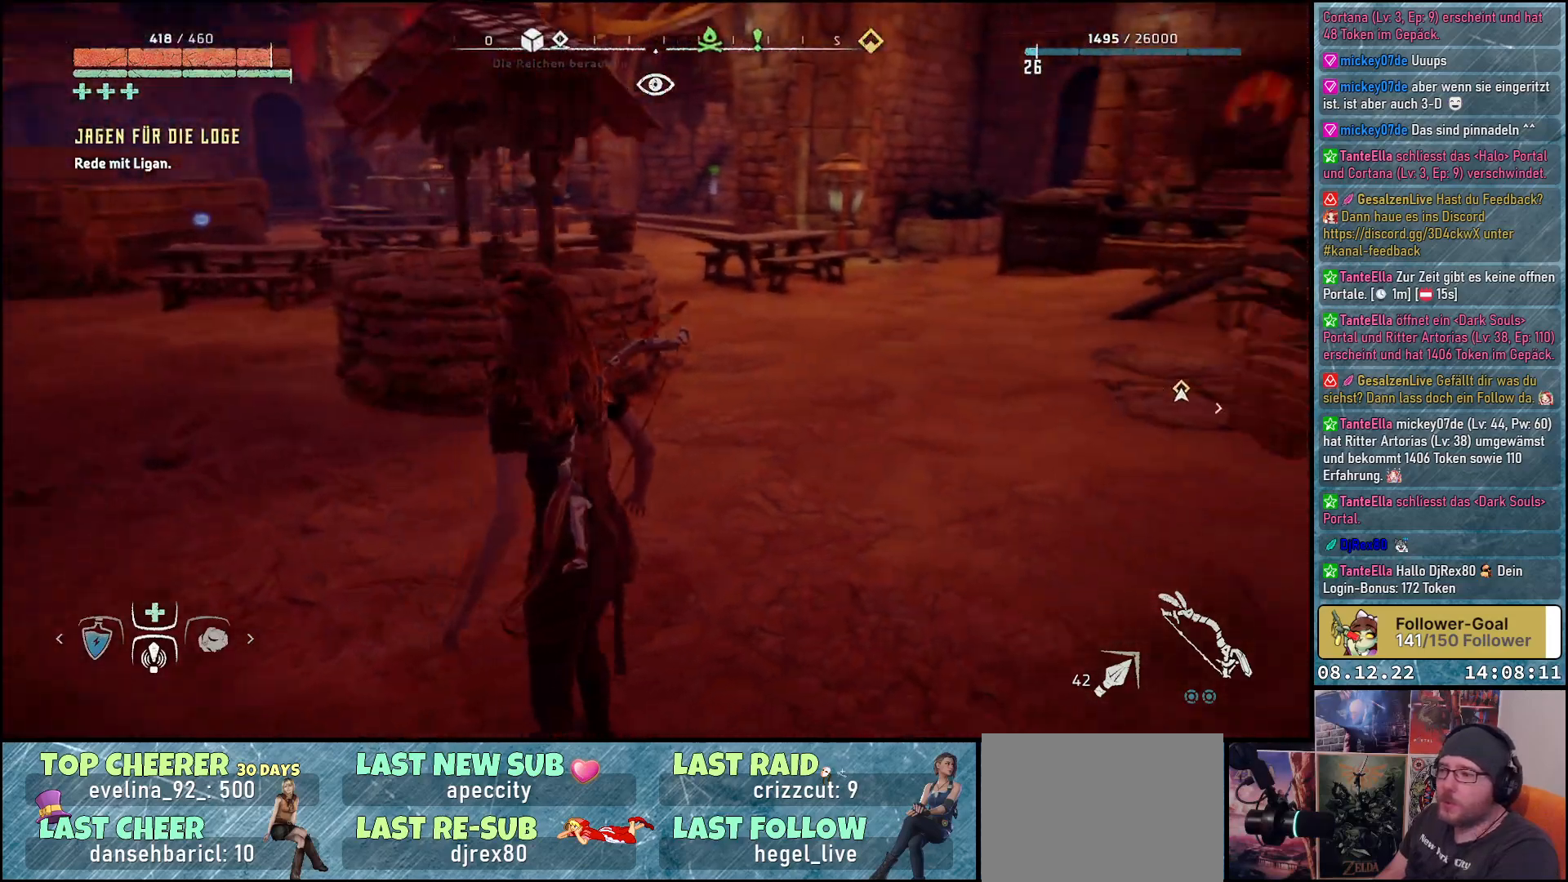
{"buttons": [], "left_stick": "center", "right_stick": "center", "events": [[200, "right_stick", "center"], [283, "left_stick", "center"]]}
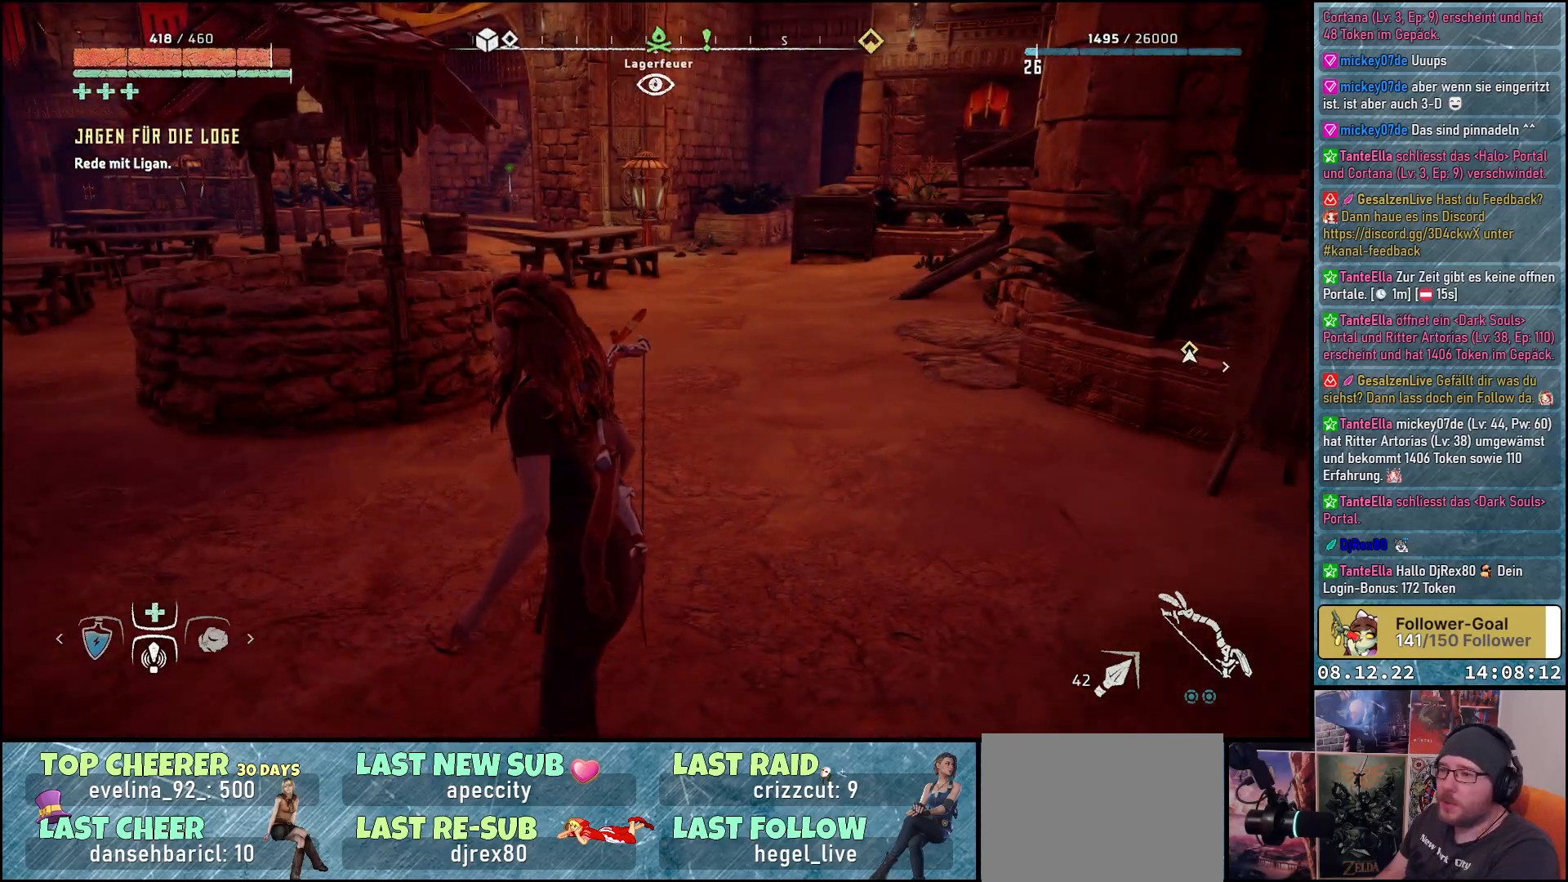
{"buttons": [], "left_stick": "up-left", "right_stick": "center", "events": [[150, "left_stick", "up-left"]]}
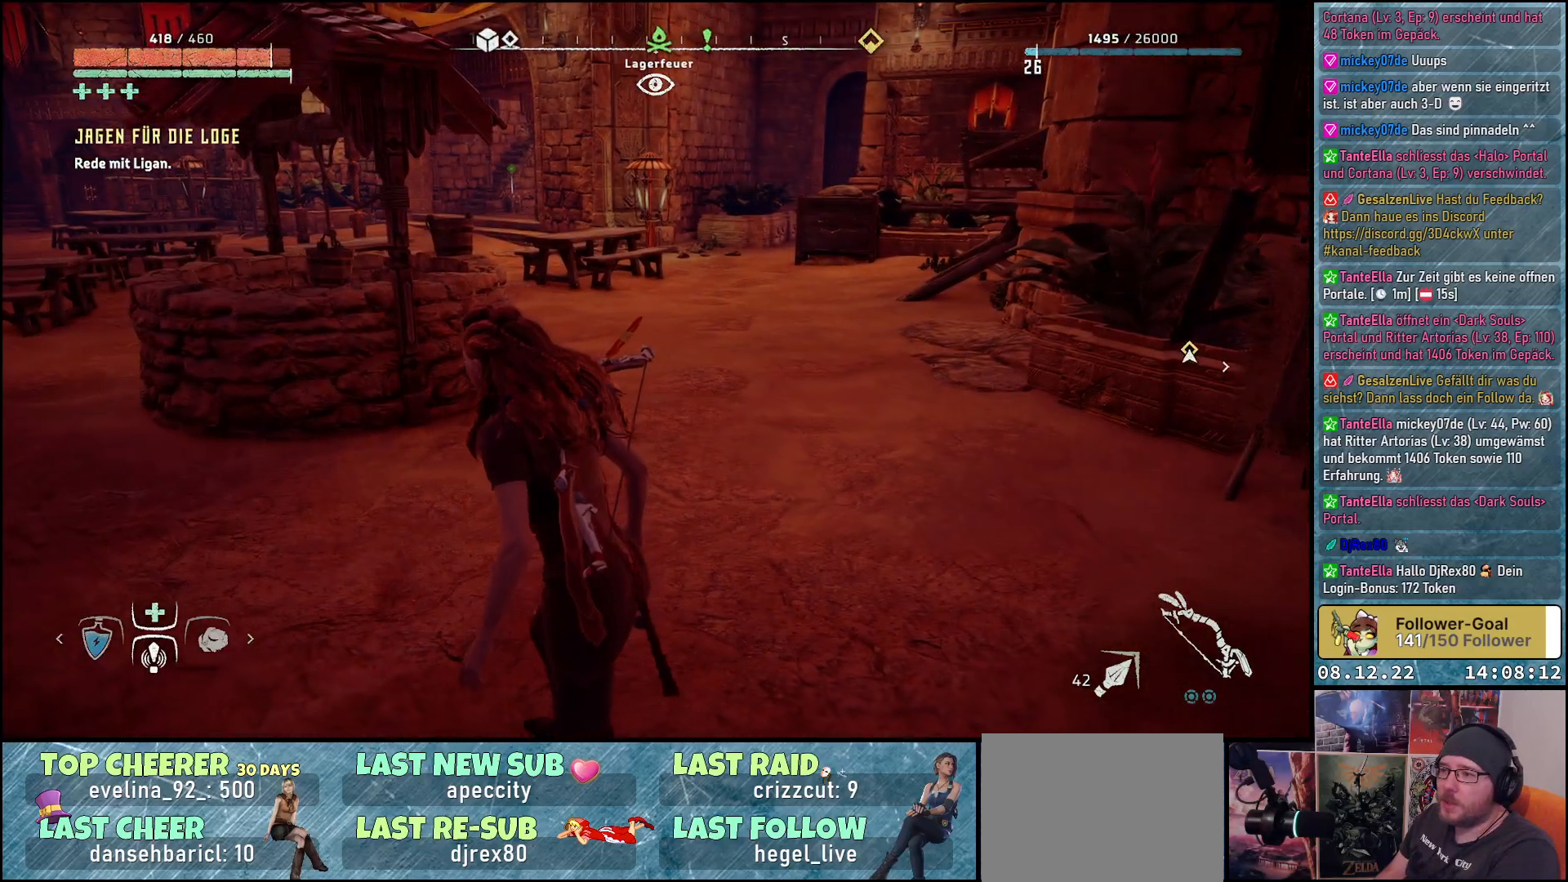
{"buttons": [], "left_stick": "up", "right_stick": "center", "events": [[233, "left_stick", "up"]]}
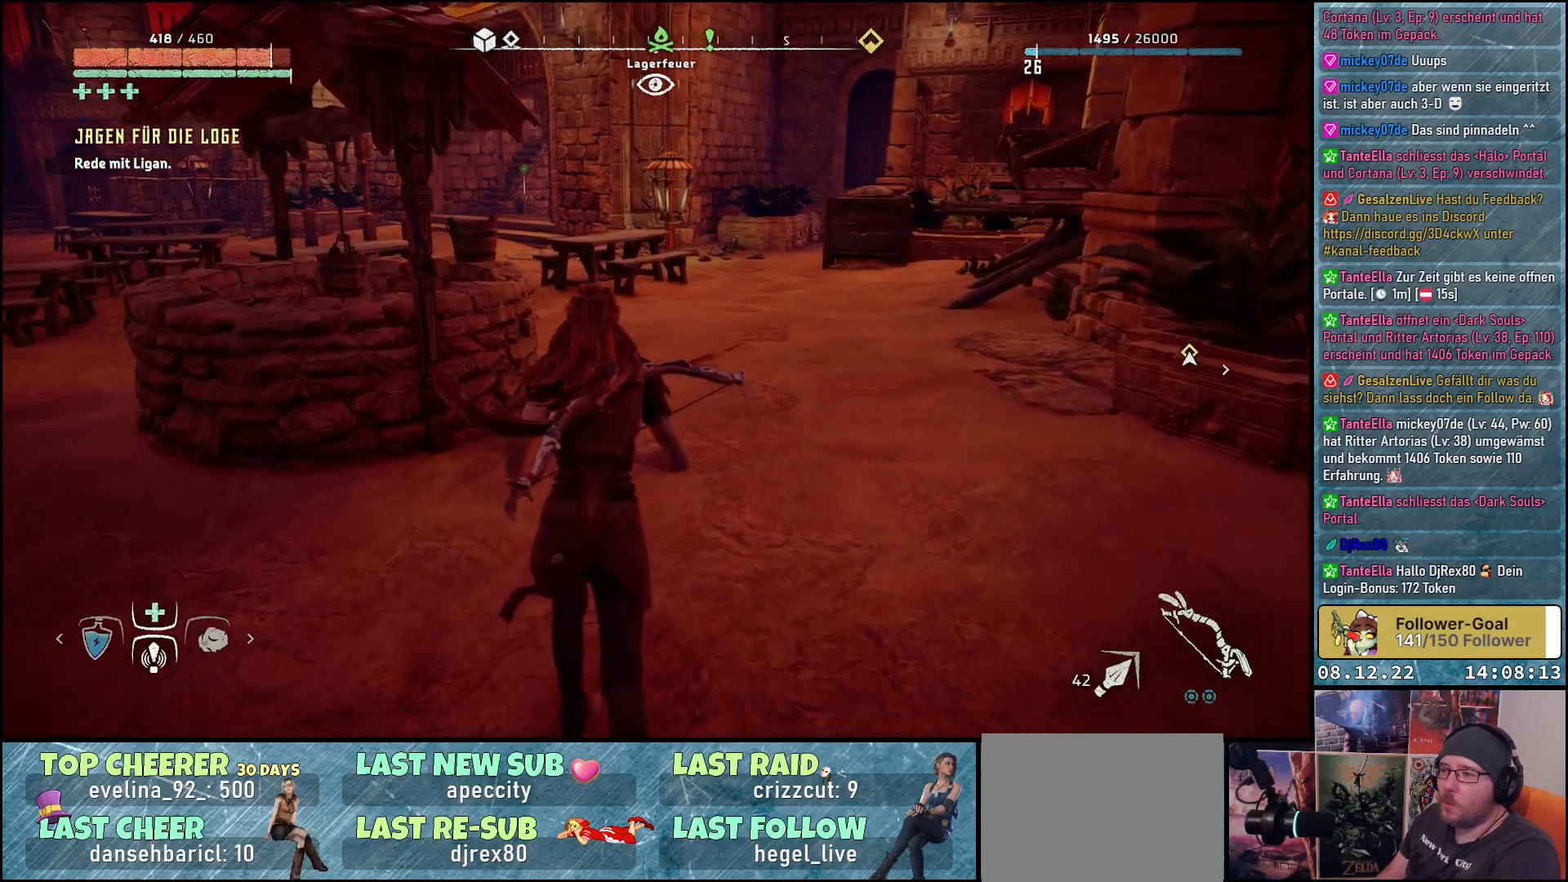
{"buttons": [], "left_stick": "up", "right_stick": "center", "events": [[217, "L3", "down"], [350, "L3", "up"]]}
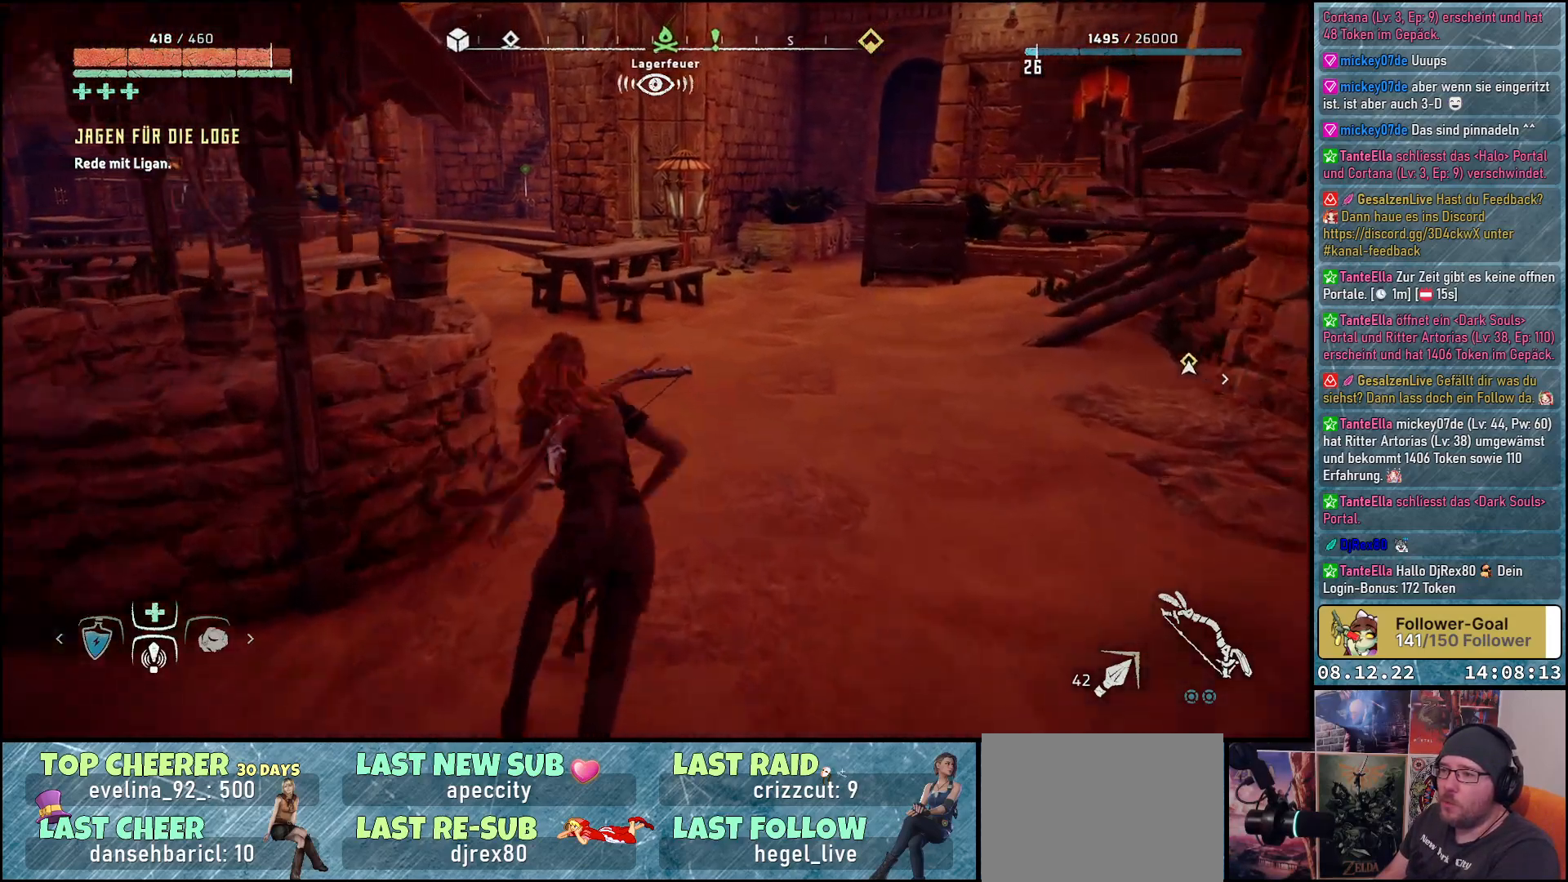
{"buttons": [], "left_stick": "up-left", "right_stick": "right", "events": [[133, "right_stick", "right"], [317, "left_stick", "up-left"]]}
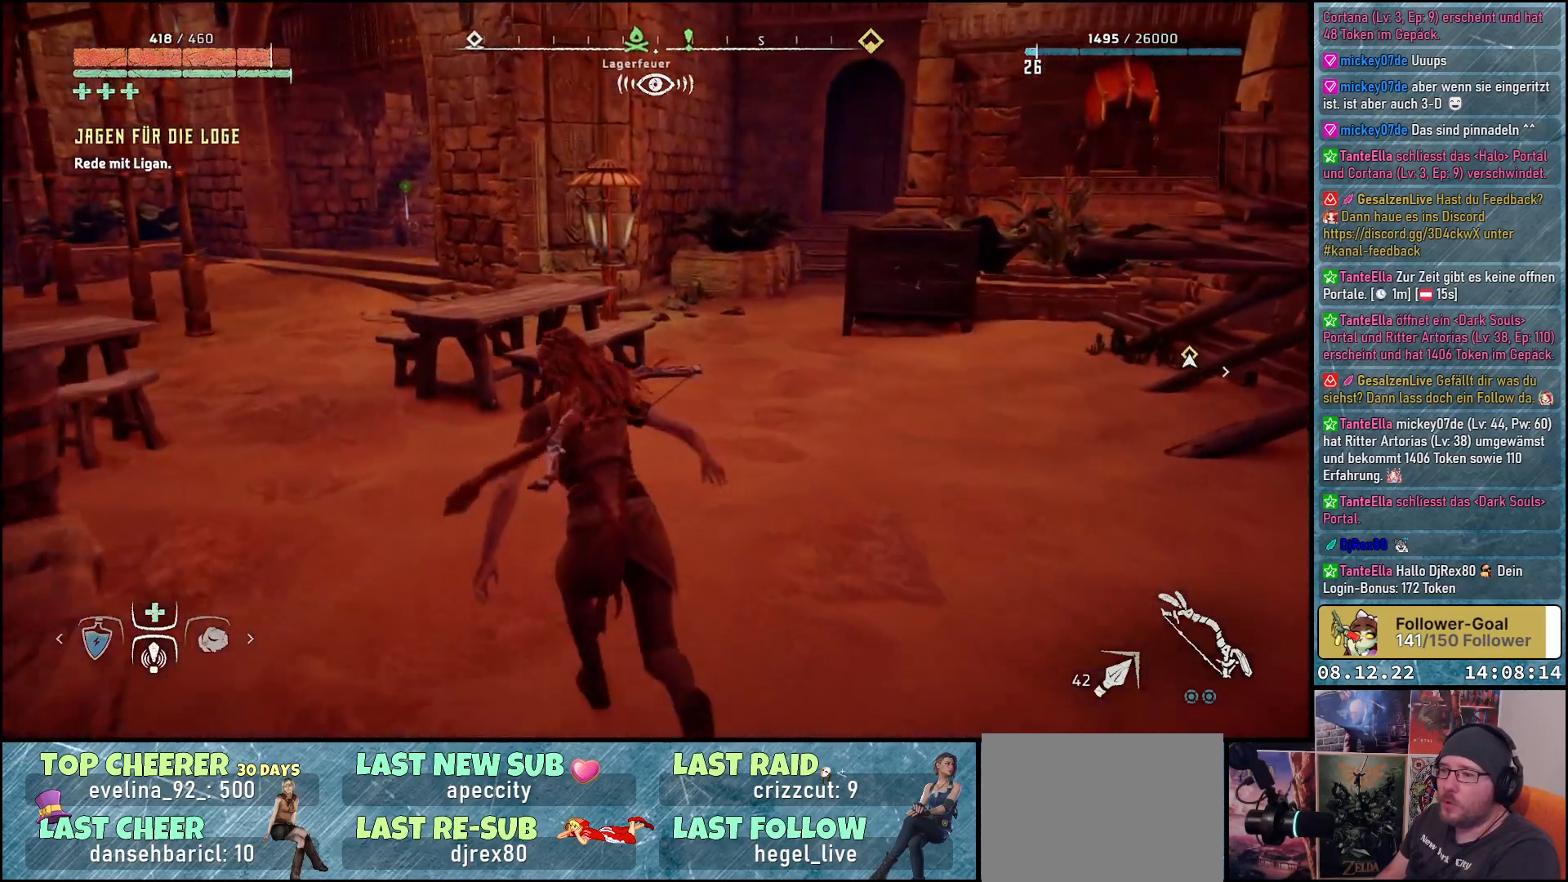
{"buttons": [], "left_stick": "up-left", "right_stick": "center", "events": [[467, "right_stick", "center"]]}
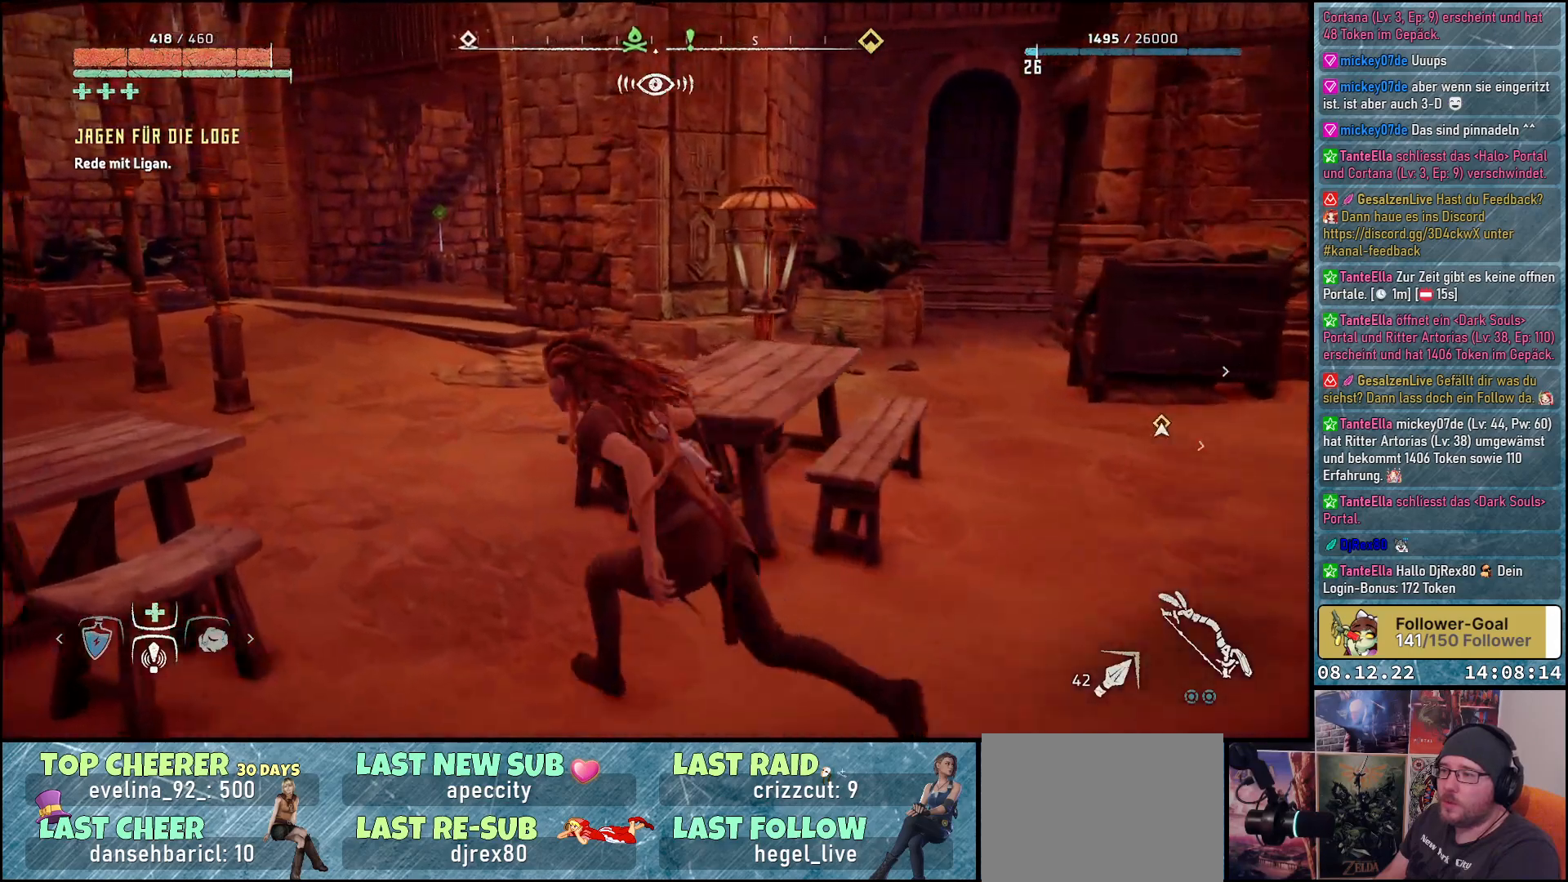
{"buttons": [], "left_stick": "up", "right_stick": "center", "events": [[400, "left_stick", "up"]]}
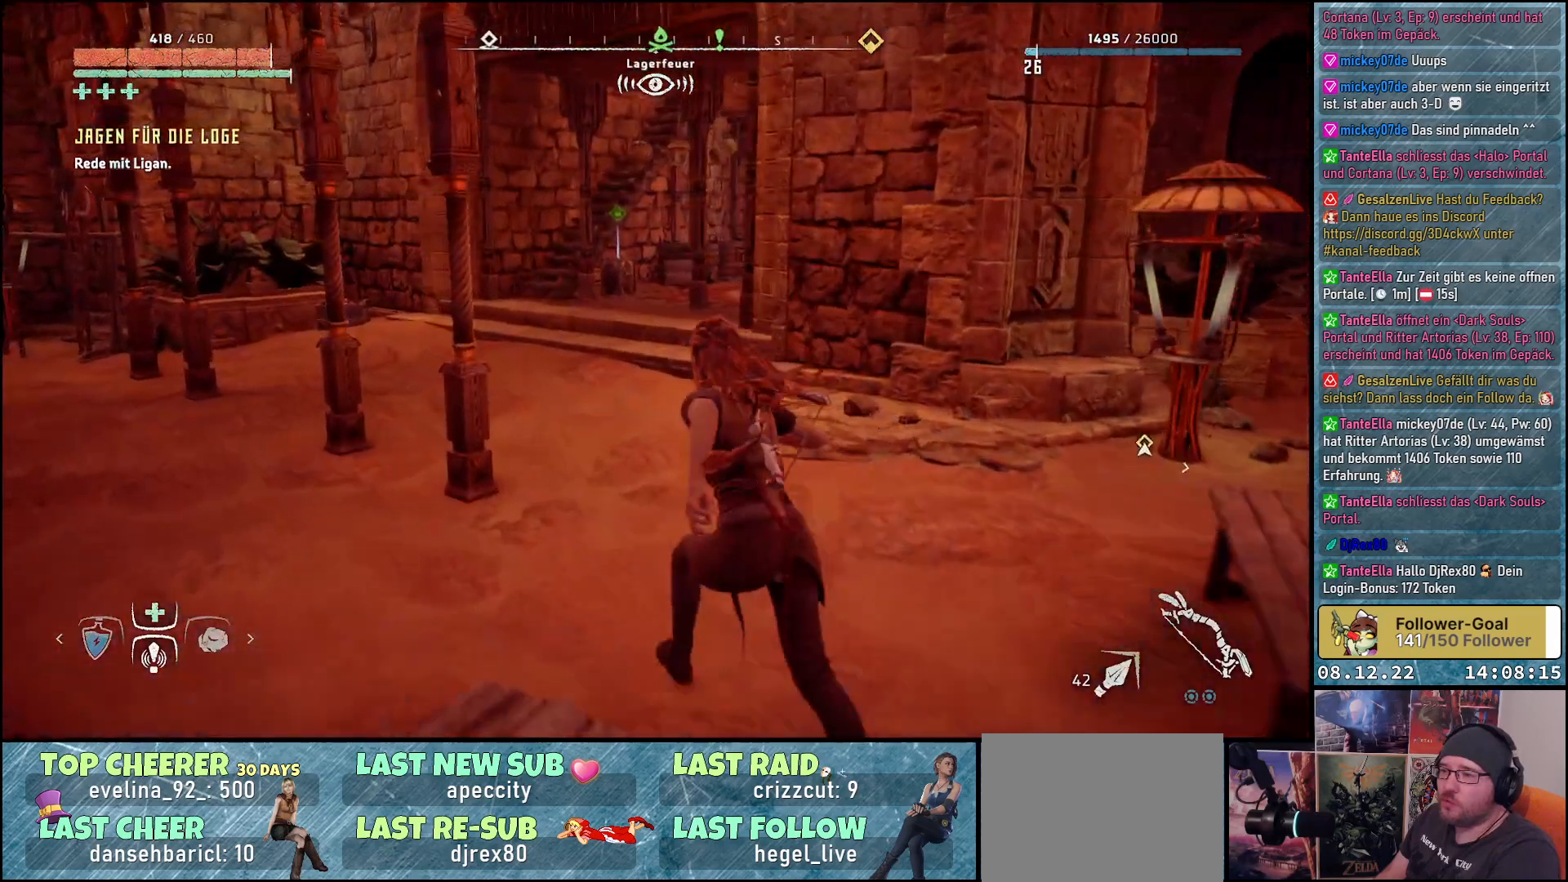
{"buttons": [], "left_stick": "up", "right_stick": "center", "events": [[300, "X", "down"], [417, "X", "up"]]}
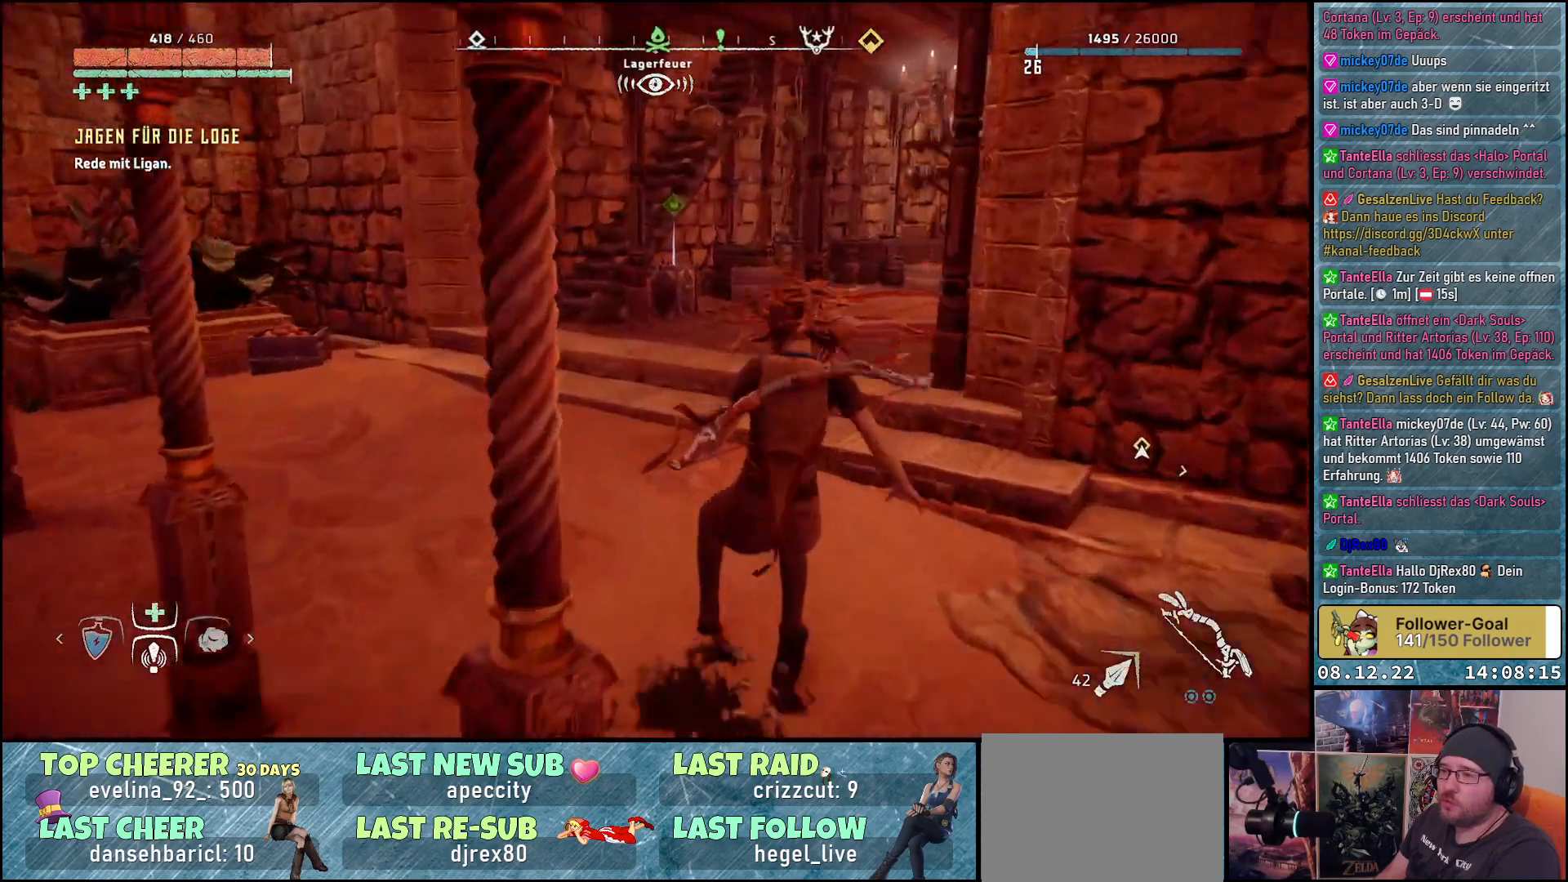
{"buttons": [], "left_stick": "up", "right_stick": "right", "events": [[200, "right_stick", "right"]]}
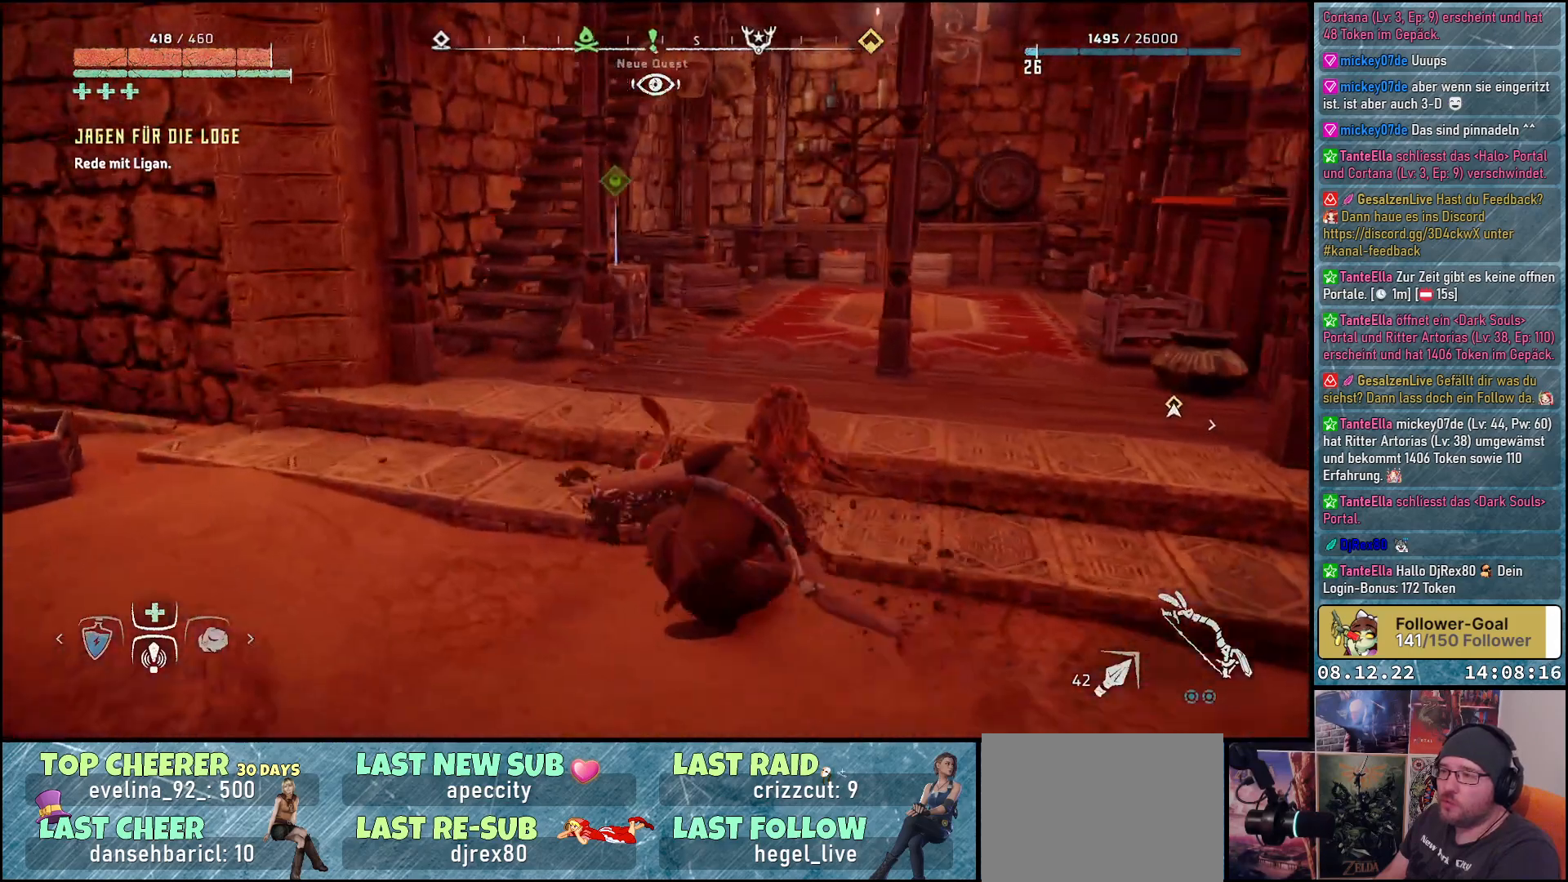
{"buttons": [], "left_stick": "up-right", "right_stick": "center", "events": [[50, "right_stick", "center"], [67, "left_stick", "up-right"]]}
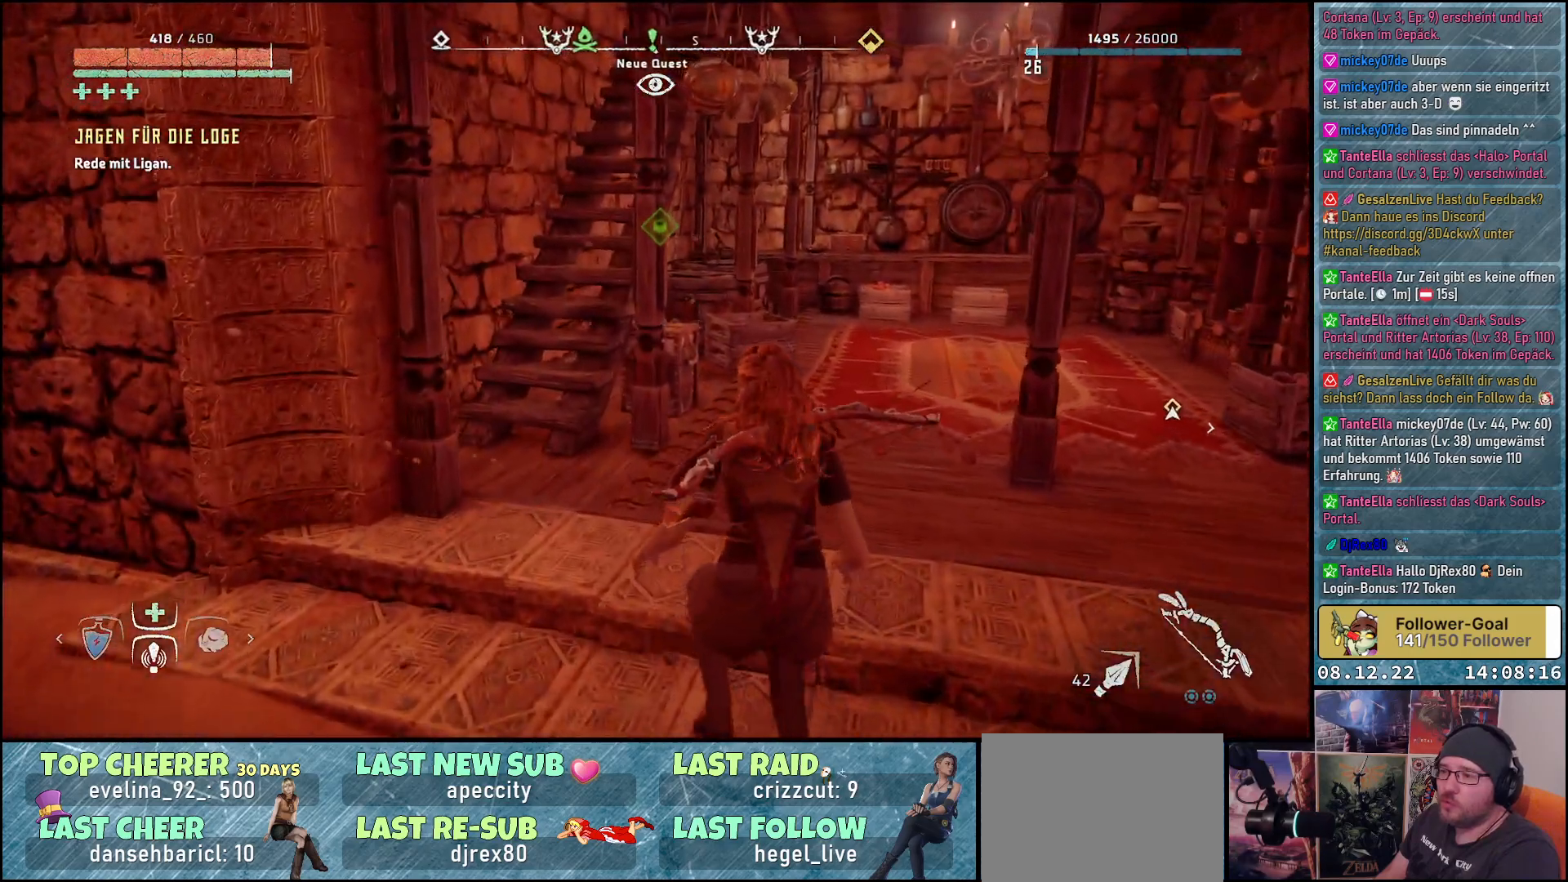
{"buttons": [], "left_stick": "up-right", "right_stick": "down-left", "events": [[267, "right_stick", "down-left"]]}
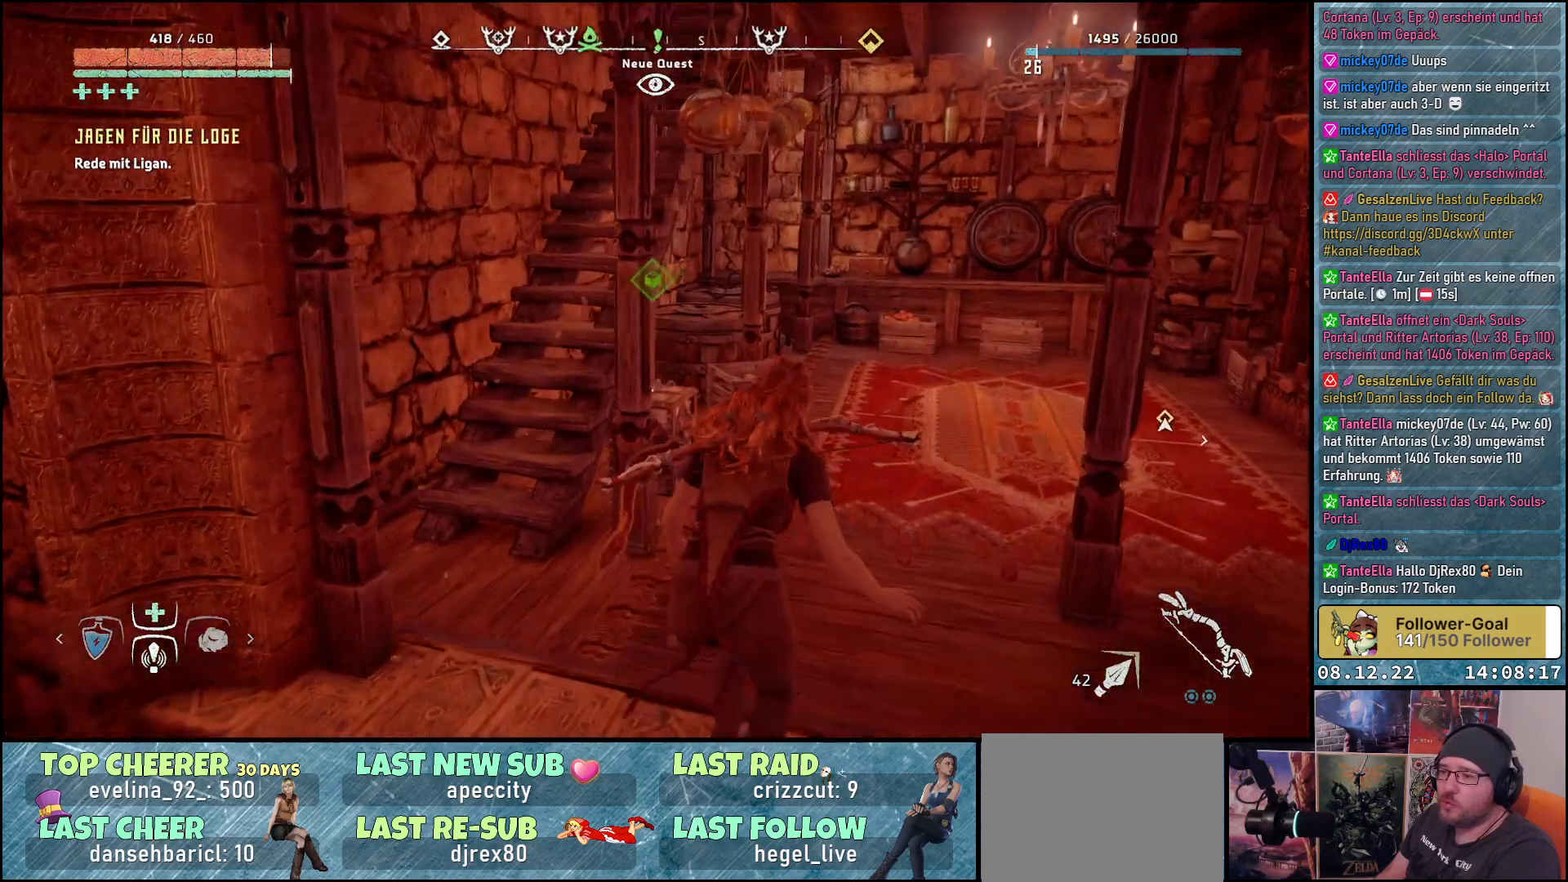
{"buttons": [], "left_stick": "up-right", "right_stick": "center", "events": [[200, "right_stick", "center"]]}
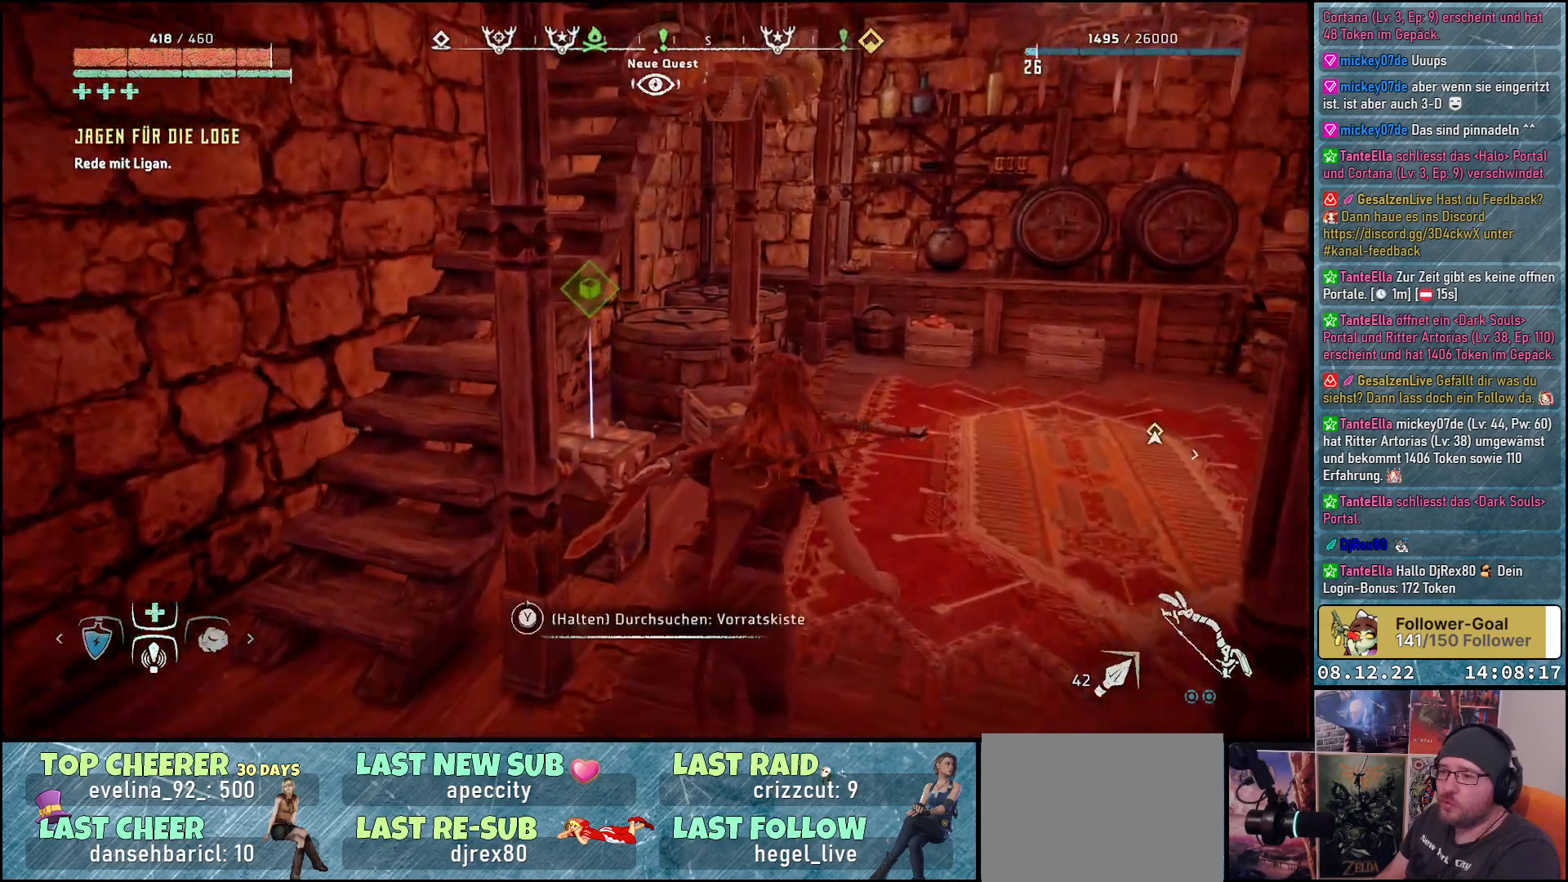
{"buttons": ["Y"], "left_stick": "center", "right_stick": "center", "events": [[100, "Y", "down"], [167, "left_stick", "center"]]}
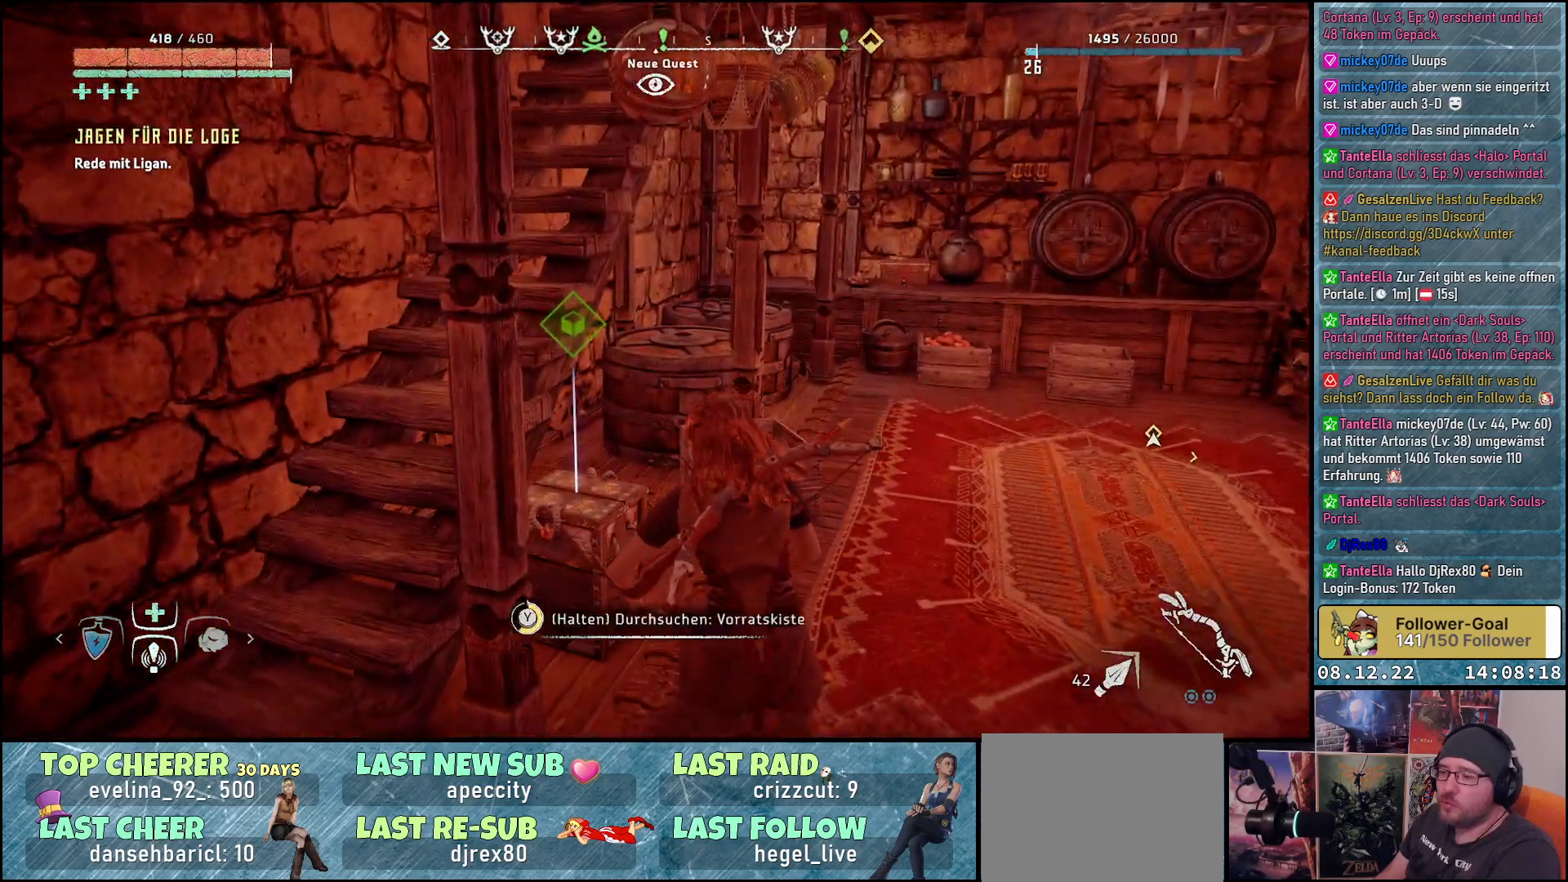
{"buttons": [], "left_stick": "center", "right_stick": "center", "events": [[450, "Y", "up"]]}
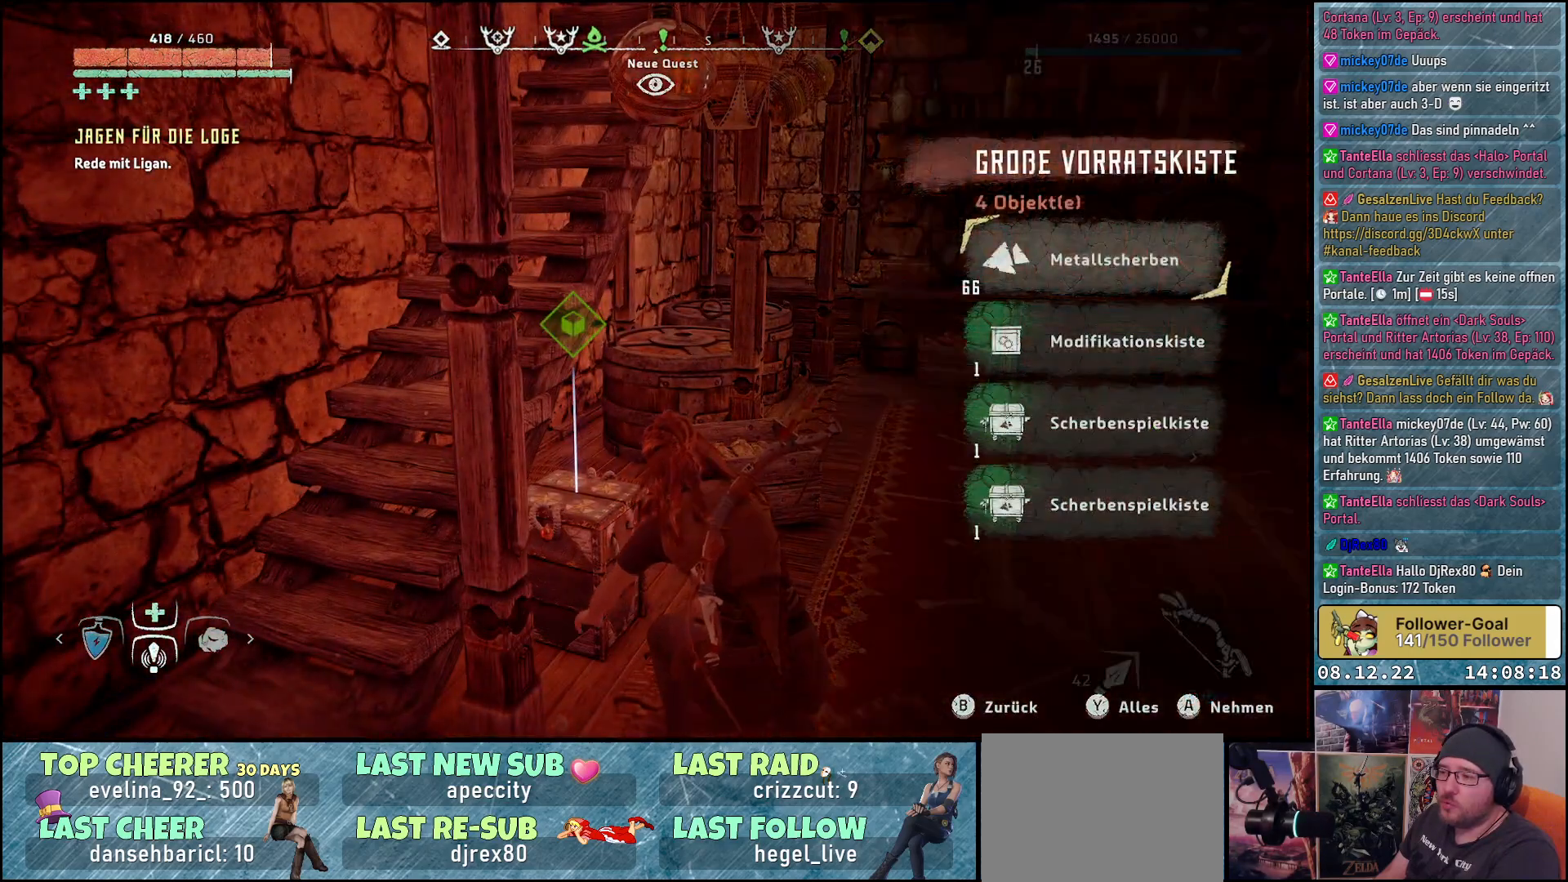
{"buttons": [], "left_stick": "center", "right_stick": "center", "events": []}
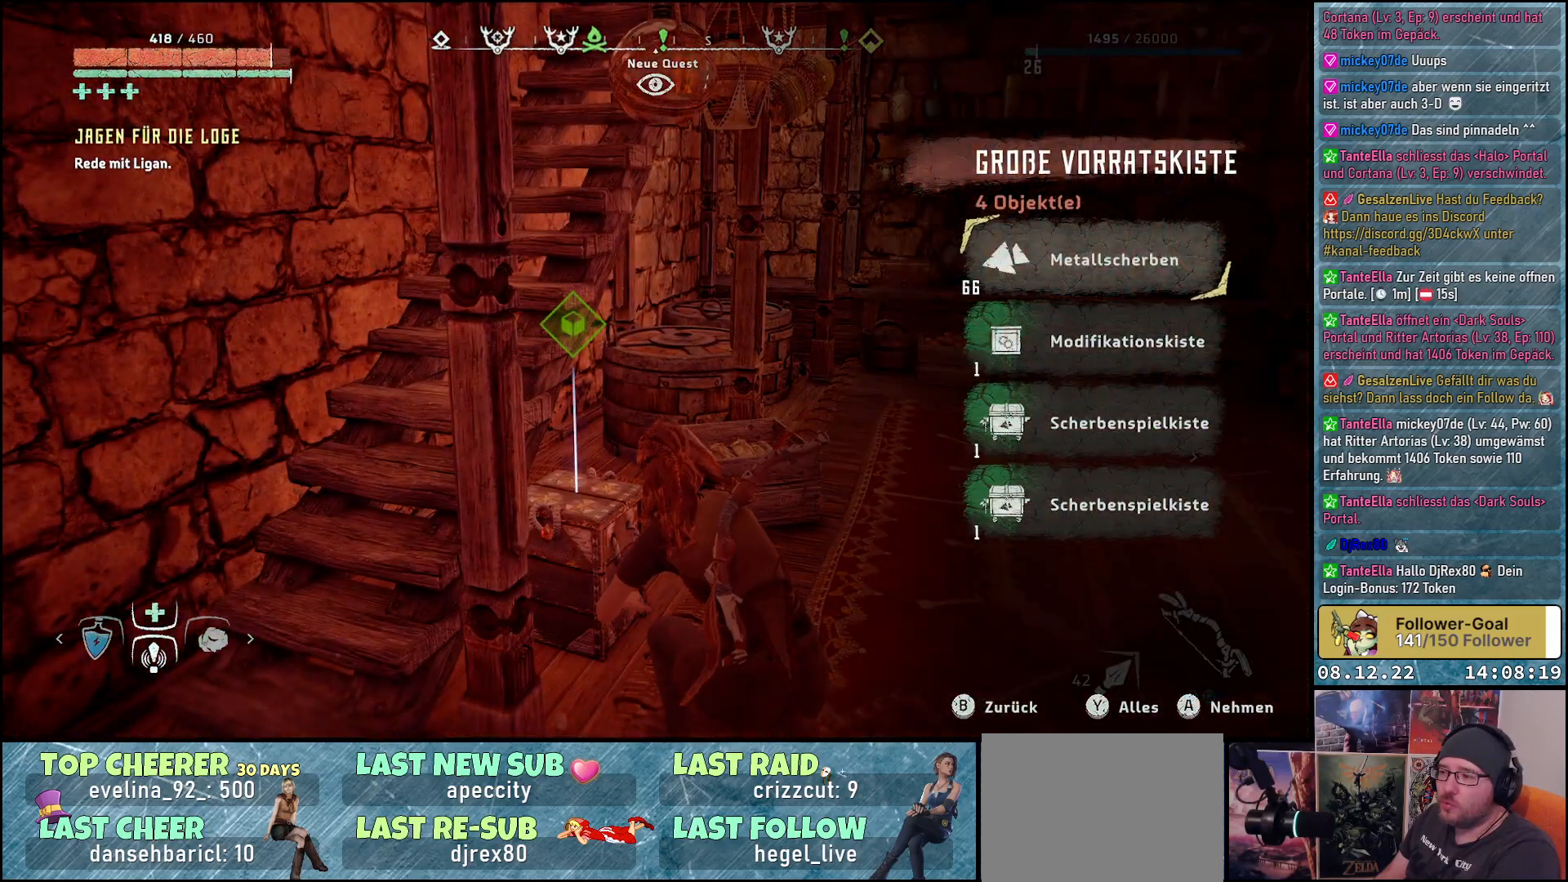
{"buttons": [], "left_stick": "center", "right_stick": "center", "events": [[233, "A", "down"], [317, "A", "up"]]}
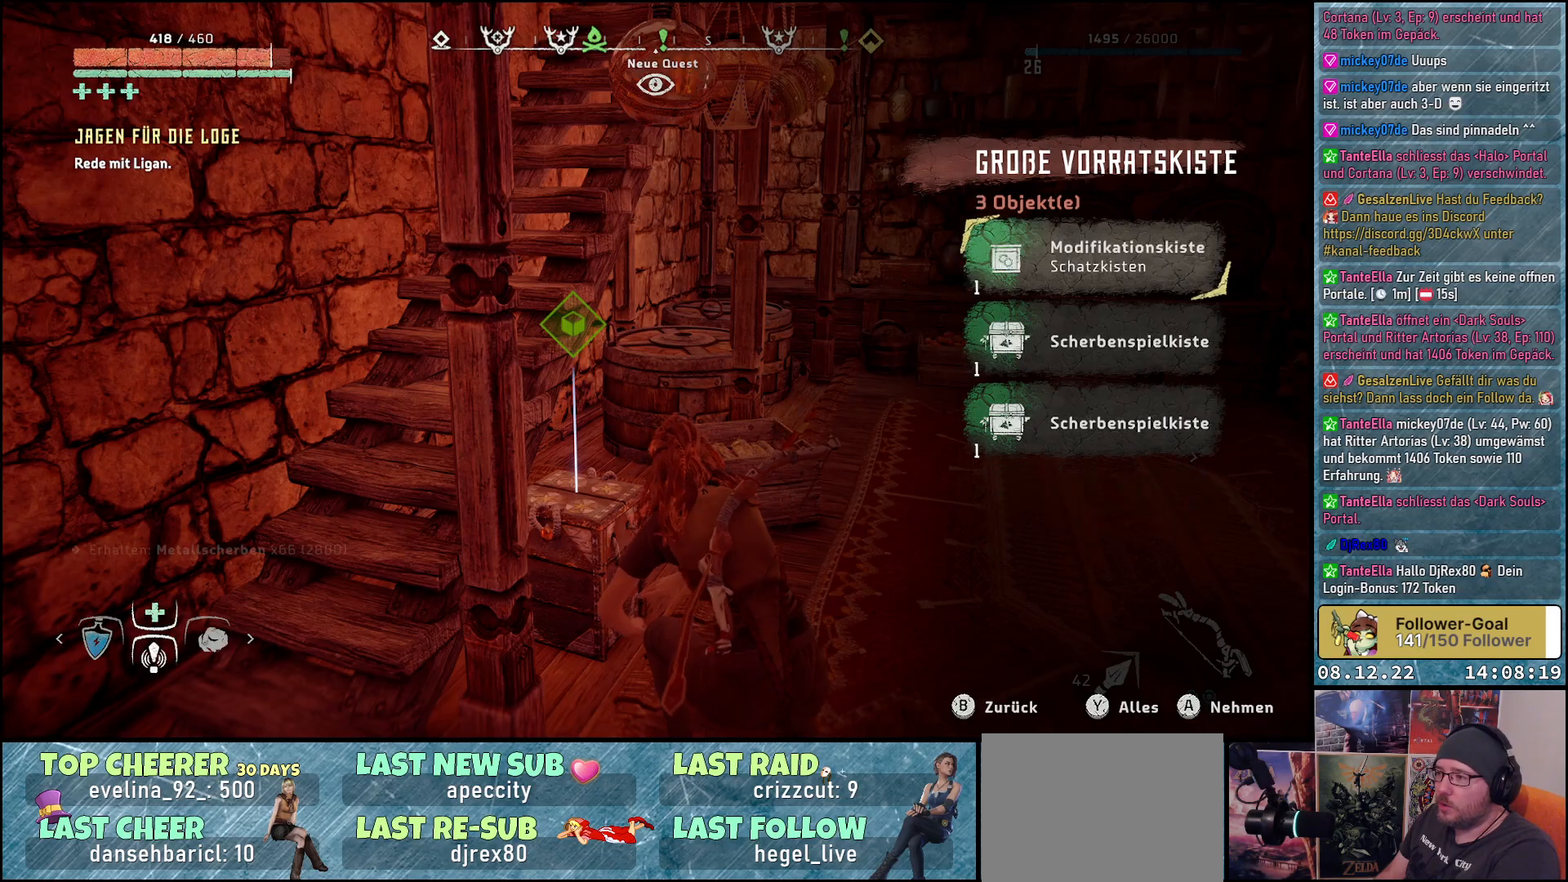
{"buttons": [], "left_stick": "center", "right_stick": "center", "events": []}
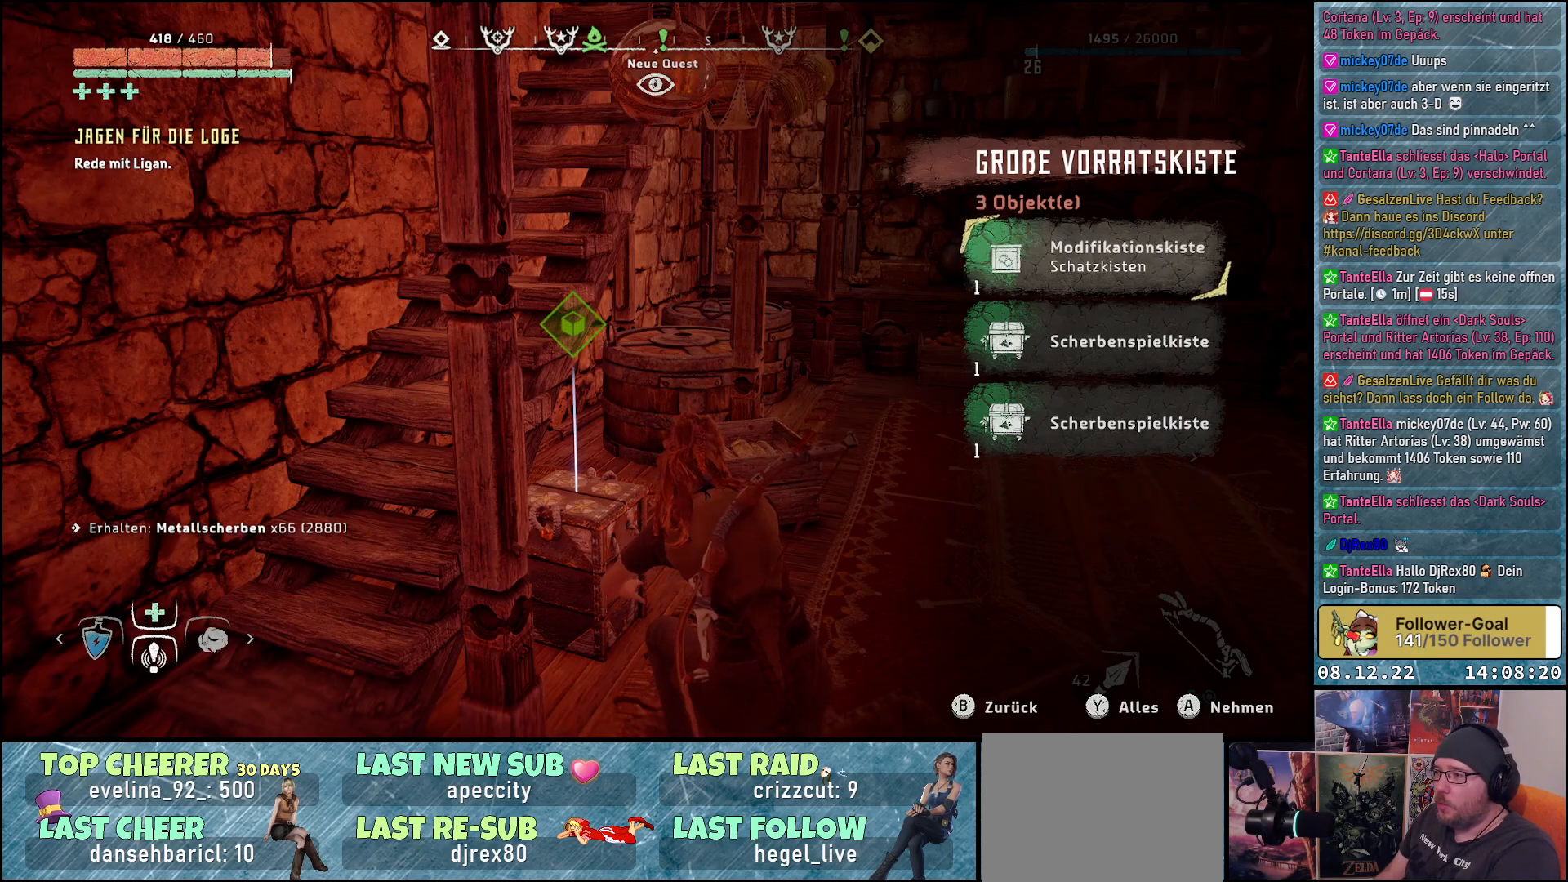
{"buttons": [], "left_stick": "center", "right_stick": "center", "events": []}
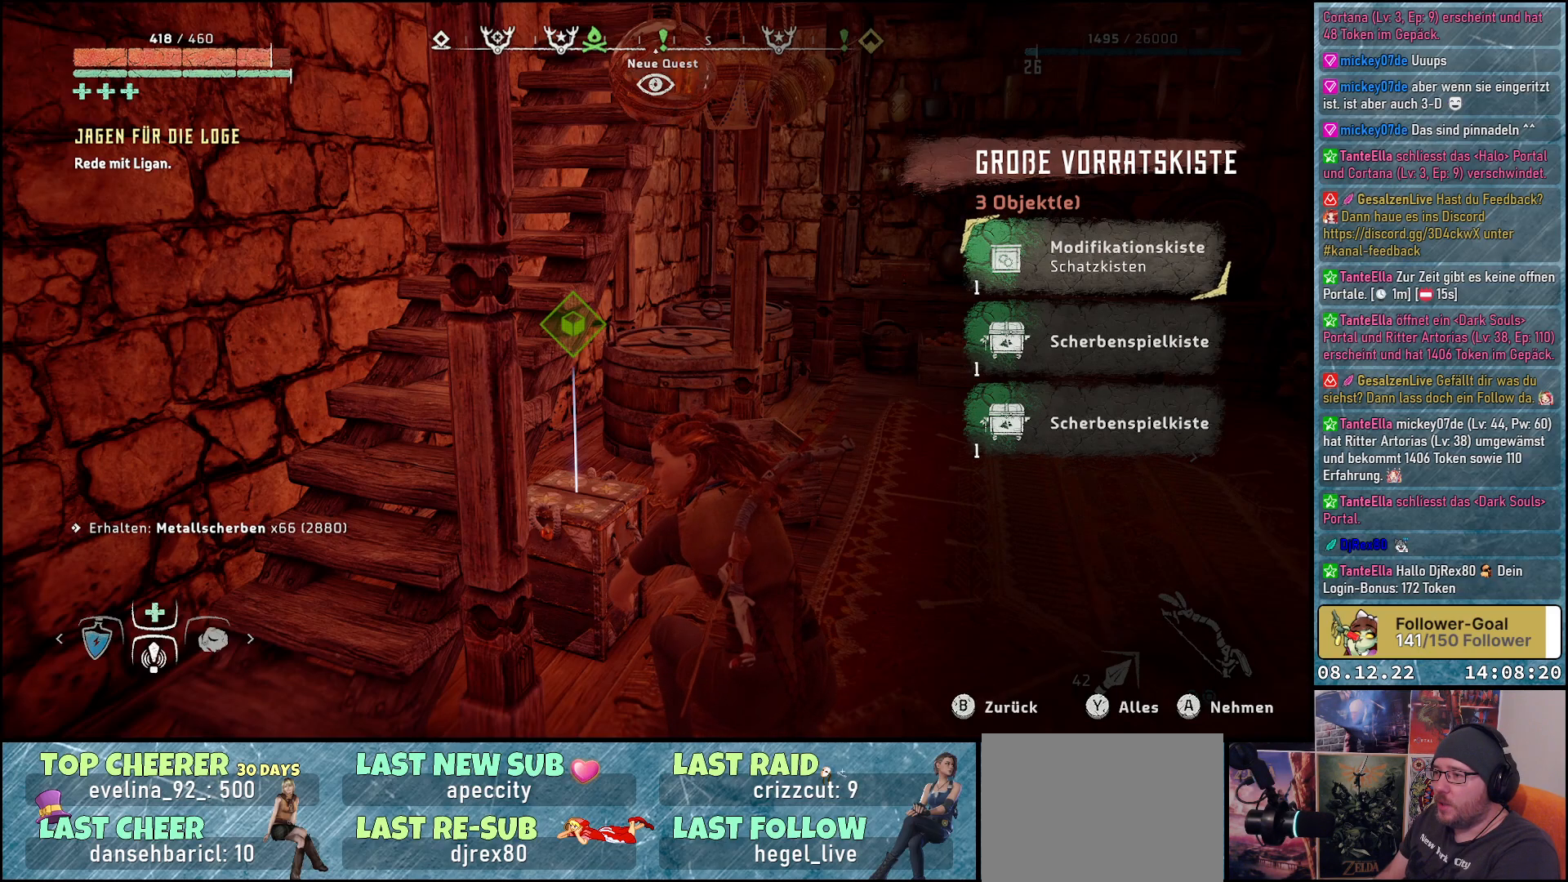
{"buttons": [], "left_stick": "center", "right_stick": "center", "events": []}
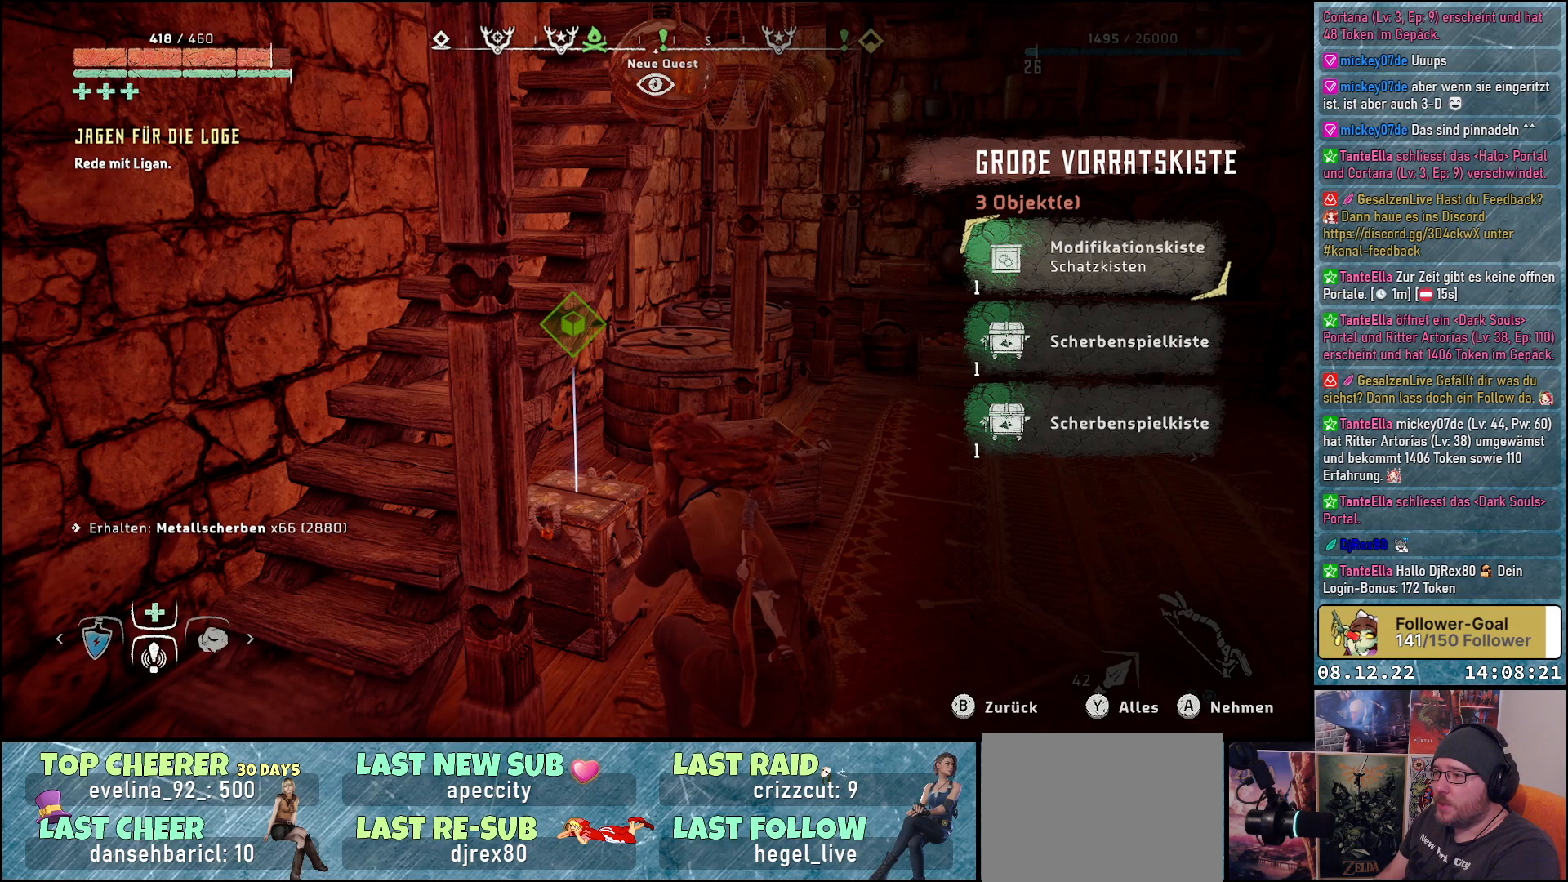
{"buttons": [], "left_stick": "center", "right_stick": "center", "events": [[367, "A", "down"], [417, "A", "up"]]}
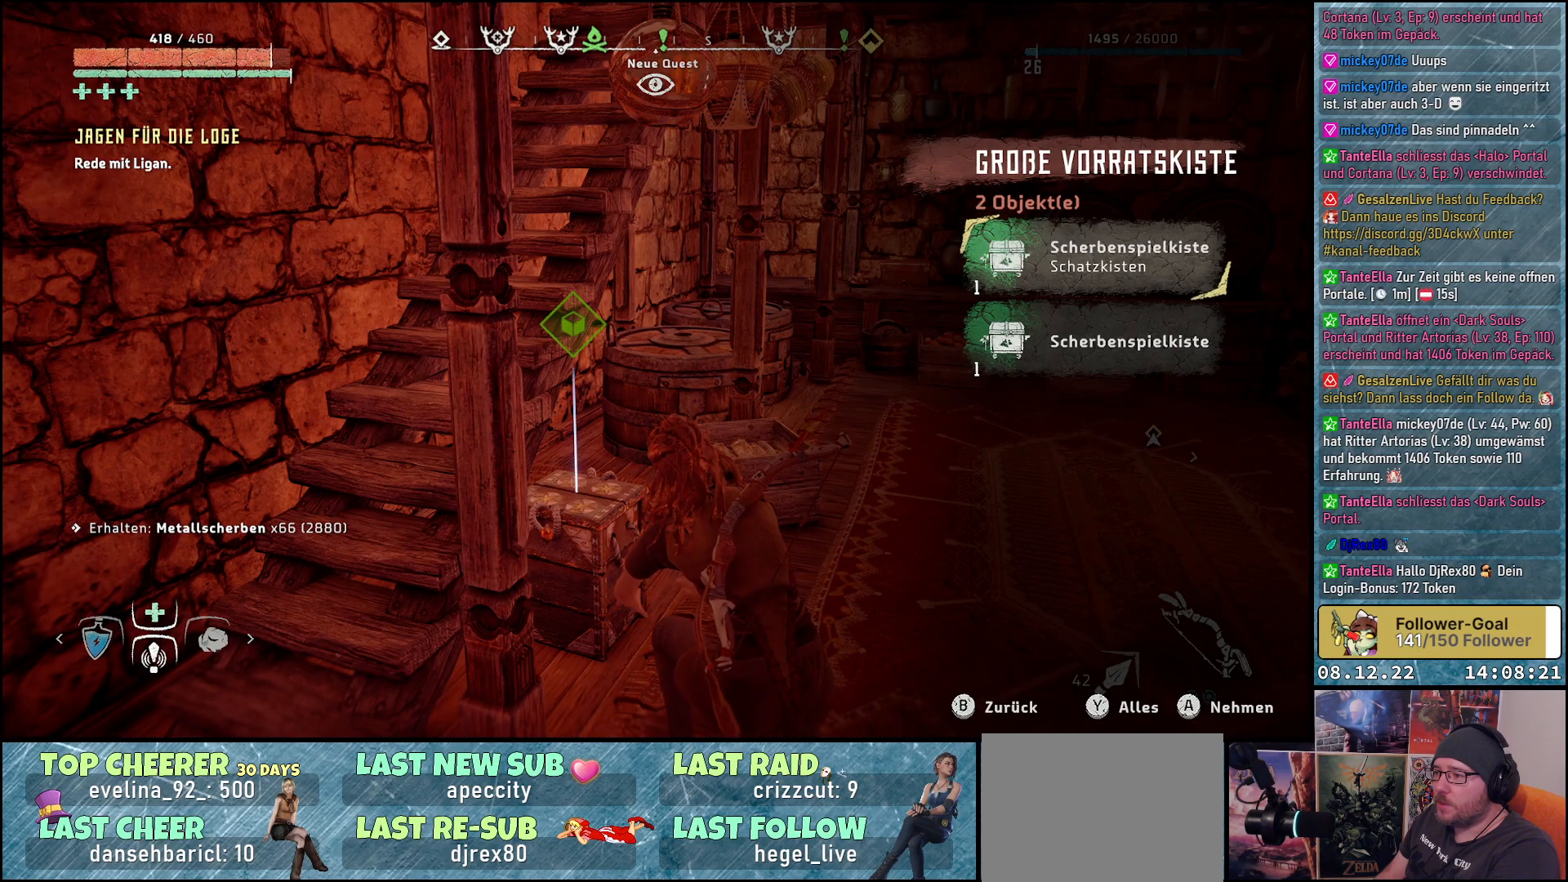
{"buttons": [], "left_stick": "center", "right_stick": "center", "events": [[100, "A", "down"], [183, "A", "up"], [367, "A", "down"], [450, "A", "up"]]}
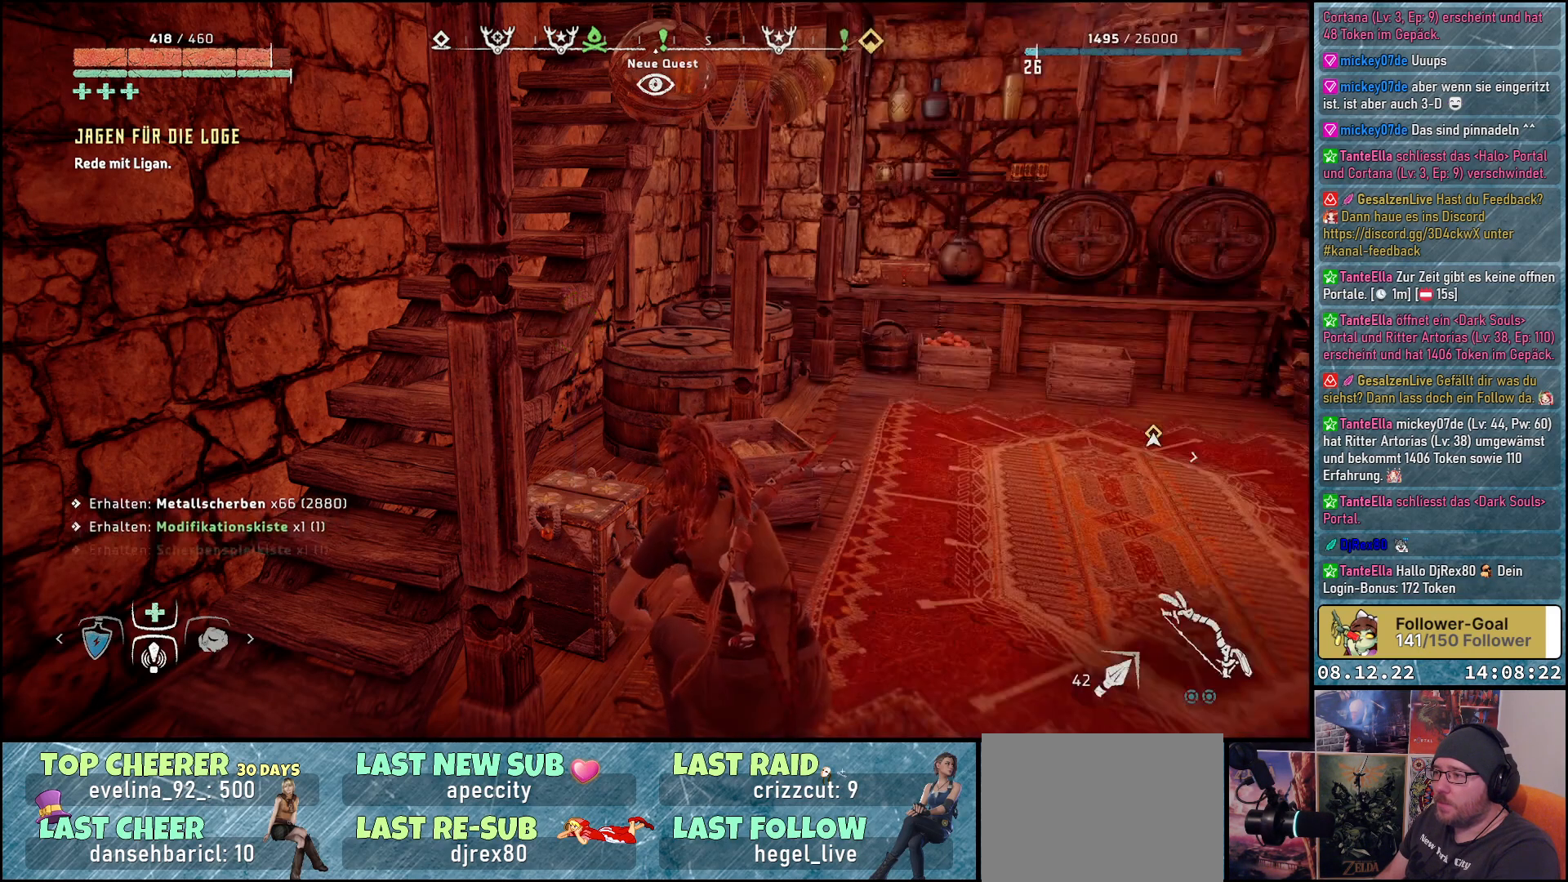
{"buttons": [], "left_stick": "down", "right_stick": "left", "events": [[150, "right_stick", "left"], [200, "left_stick", "down"]]}
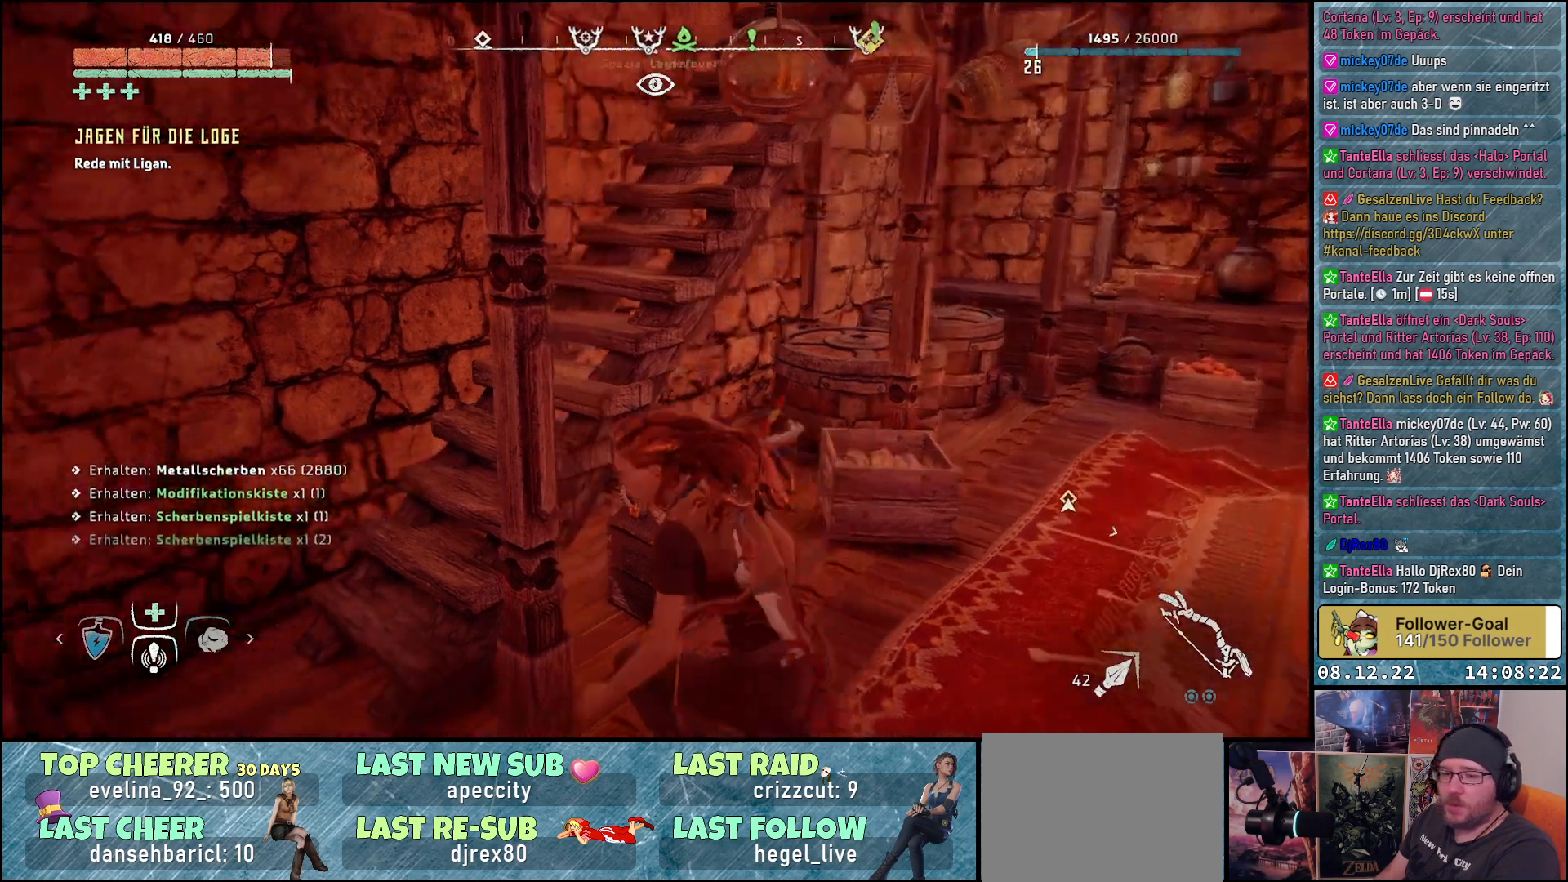
{"buttons": [], "left_stick": "down-left", "right_stick": "left", "events": [[317, "left_stick", "down-left"]]}
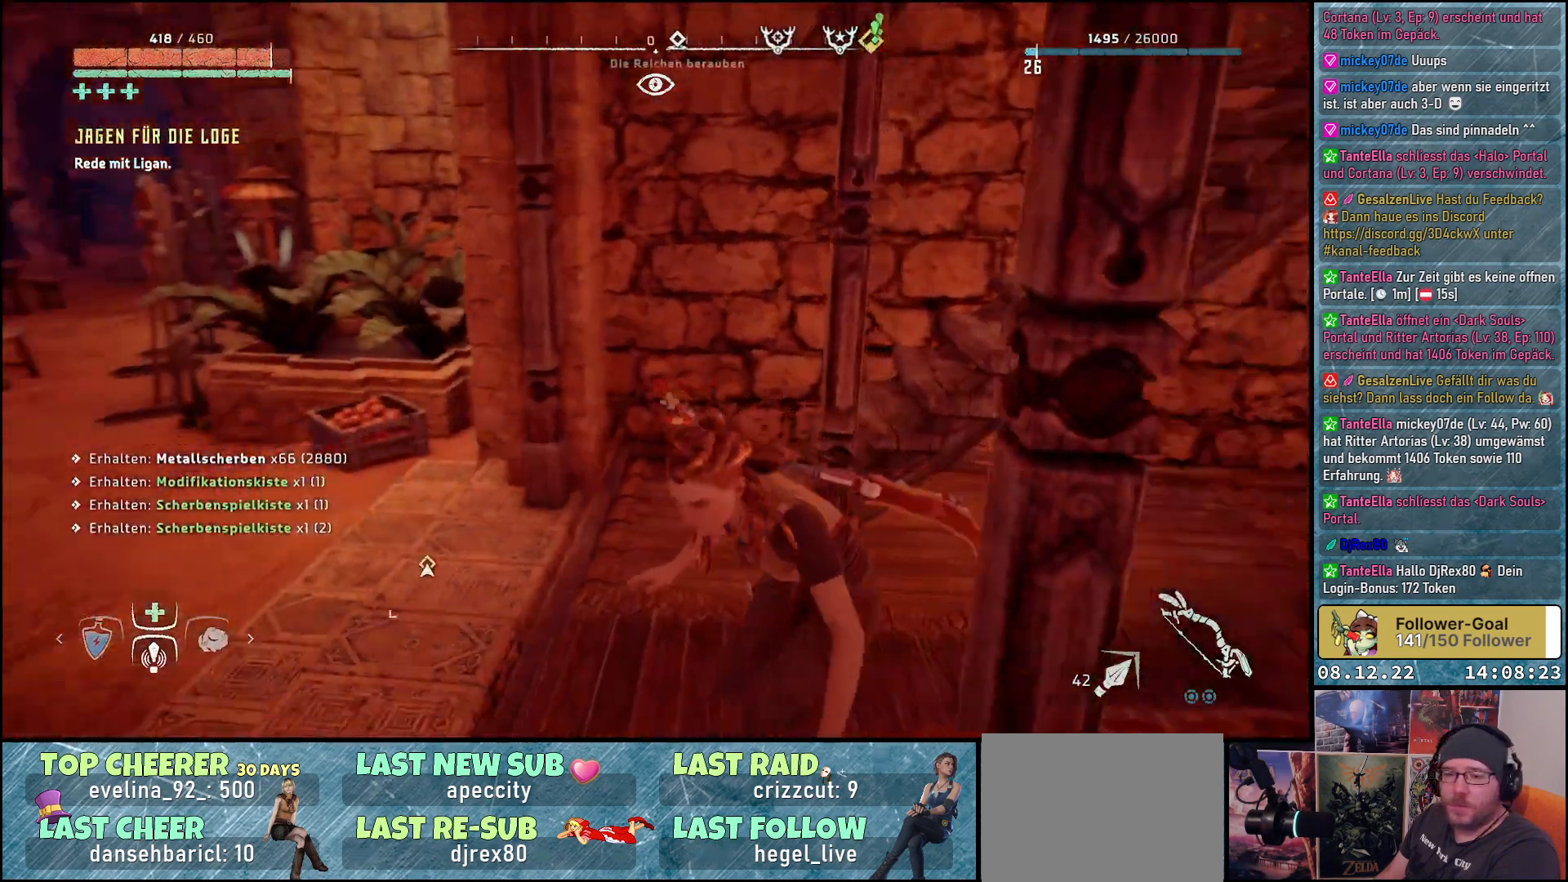
{"buttons": [], "left_stick": "up-left", "right_stick": "left", "events": [[17, "left_stick", "left"], [167, "left_stick", "up-left"]]}